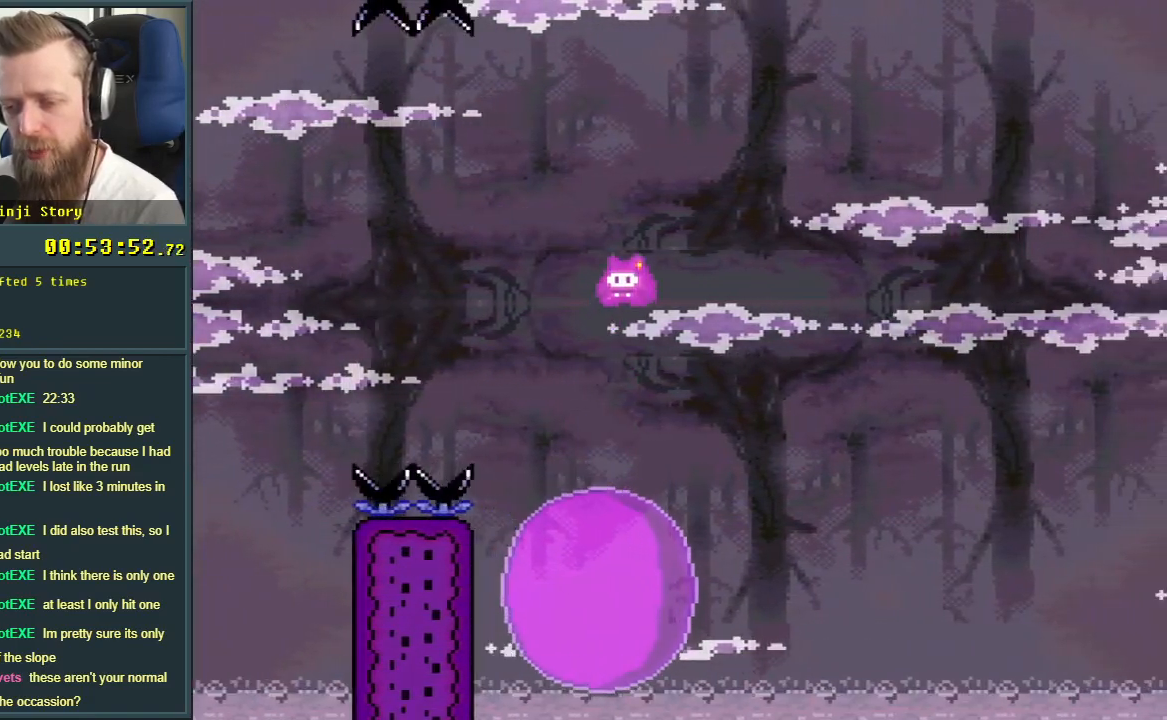
Gameplay with a controller (Nintendo layout); each line is a JSON object with the inputs held at the frame after it. "events" lists button and stick changes between this image and that frame as [ms after this image, input, new state], when the widget could be followed in between. Not read: L3 R3.
{"buttons": ["A", "X"], "events": [[117, "DPAD_LEFT", "down"], [217, "DPAD_LEFT", "up"], [233, "A", "down"], [317, "DPAD_RIGHT", "down"], [467, "DPAD_RIGHT", "up"]]}
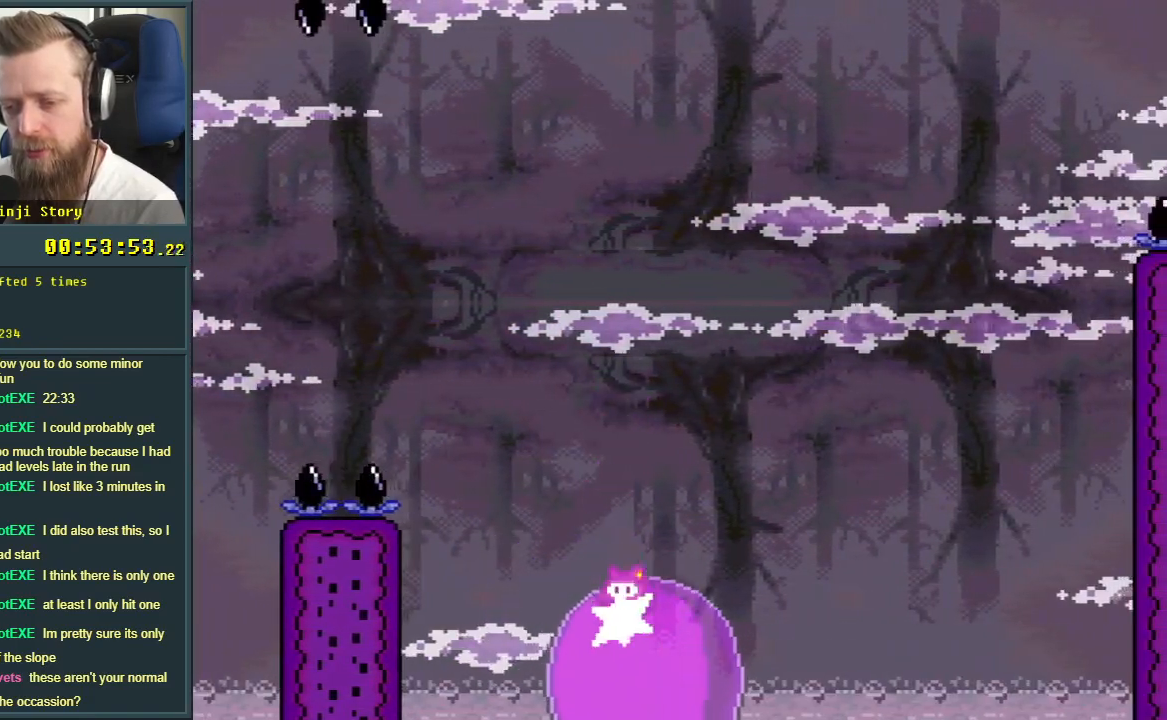
{"buttons": ["X"], "events": [[400, "A", "up"]]}
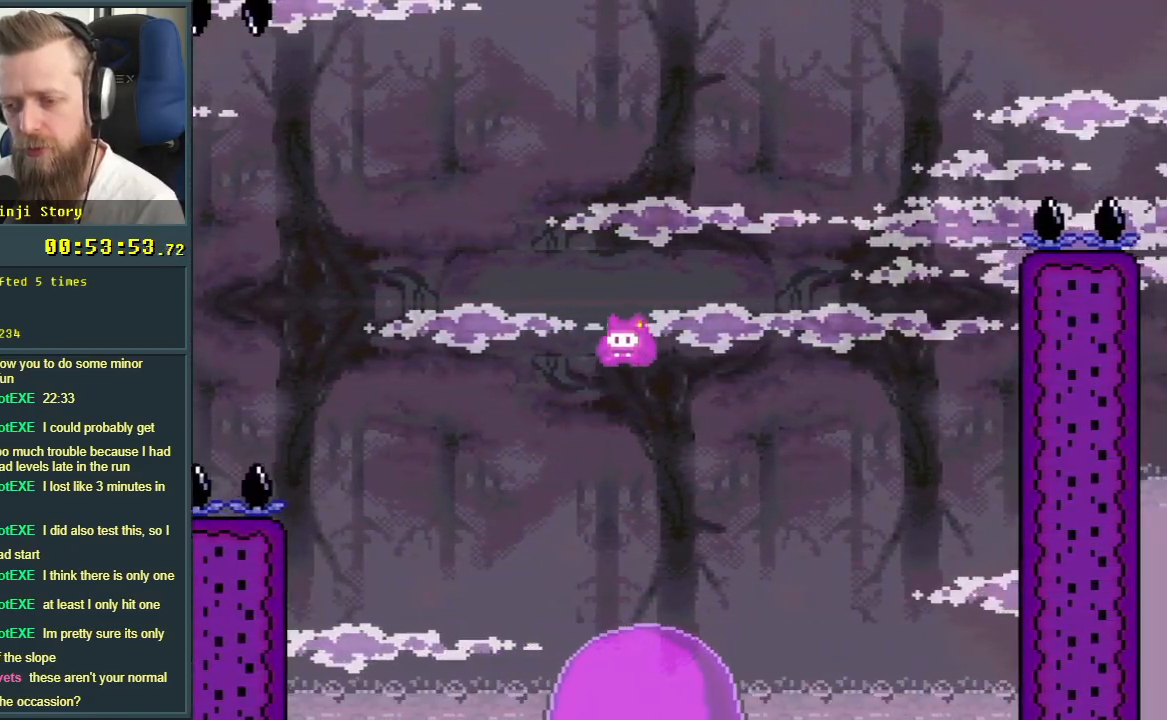
{"buttons": ["A", "X"], "events": [[50, "DPAD_RIGHT", "down"], [67, "A", "down"], [117, "DPAD_RIGHT", "up"], [300, "DPAD_LEFT", "down"], [400, "DPAD_LEFT", "up"]]}
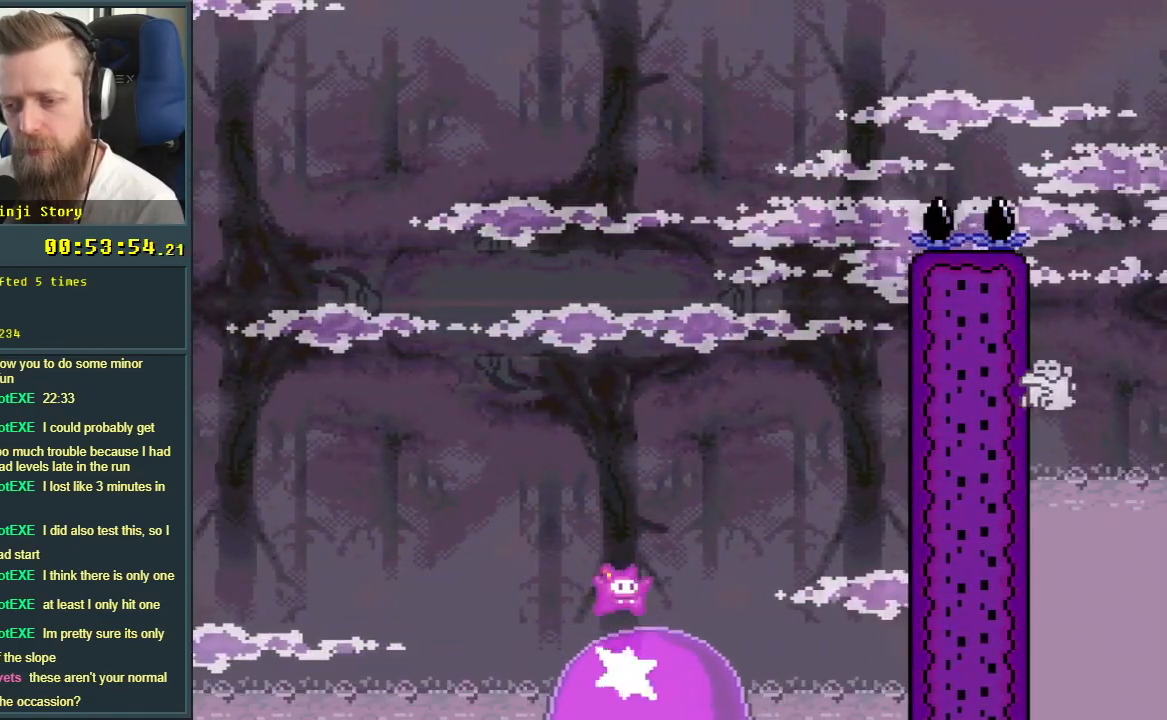
{"buttons": ["X"], "events": [[33, "DPAD_RIGHT", "down"], [183, "A", "up"], [317, "DPAD_RIGHT", "up"]]}
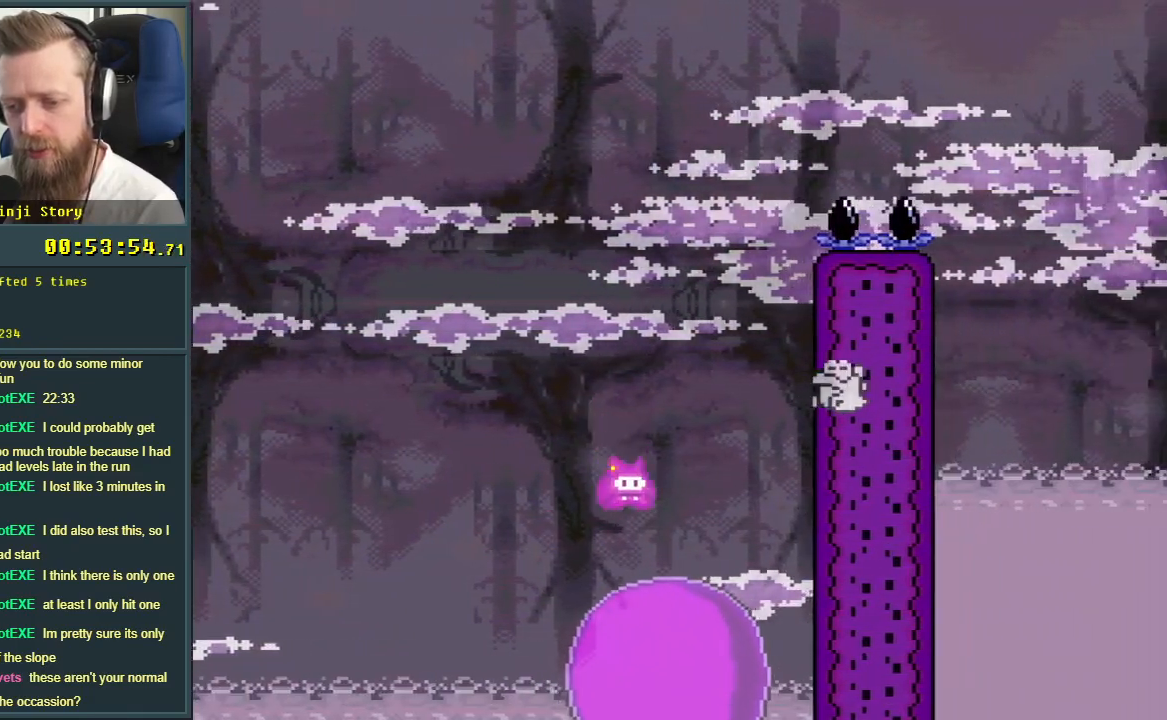
{"buttons": ["A", "X"], "events": [[17, "A", "down"], [17, "DPAD_LEFT", "down"], [217, "DPAD_LEFT", "up"], [350, "DPAD_RIGHT", "down"], [400, "A", "up"], [450, "DPAD_RIGHT", "up"], [483, "A", "down"]]}
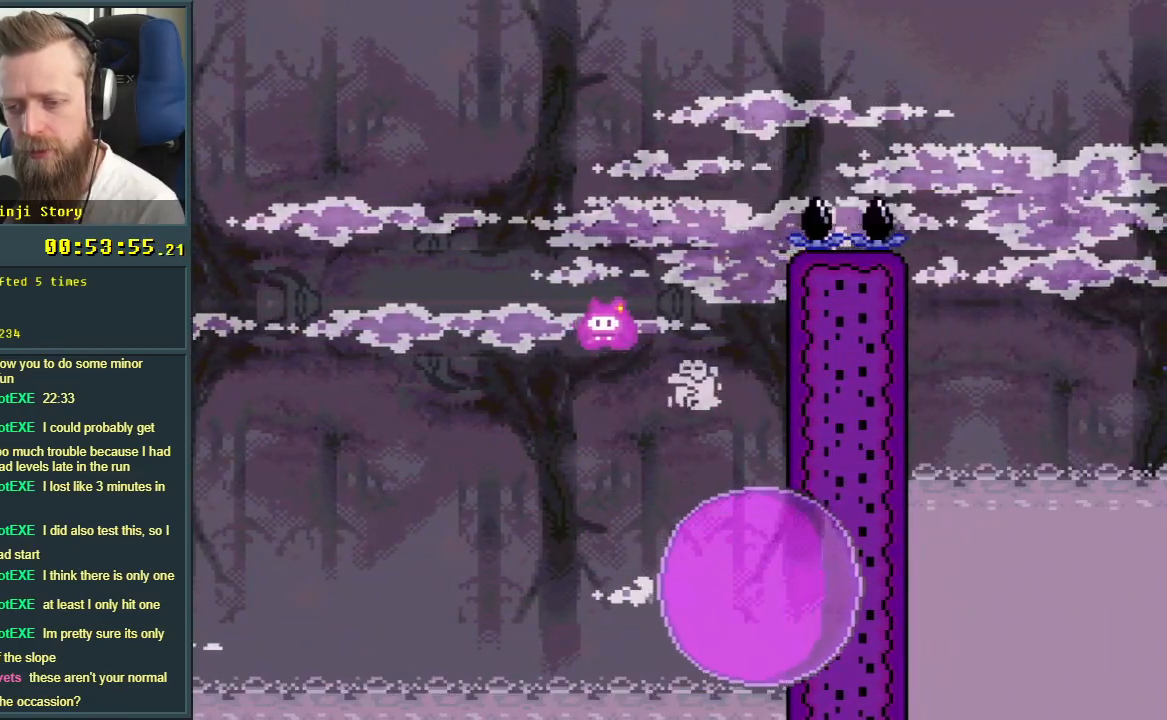
{"buttons": ["A", "X", "DPAD_RIGHT"], "events": [[117, "DPAD_RIGHT", "down"]]}
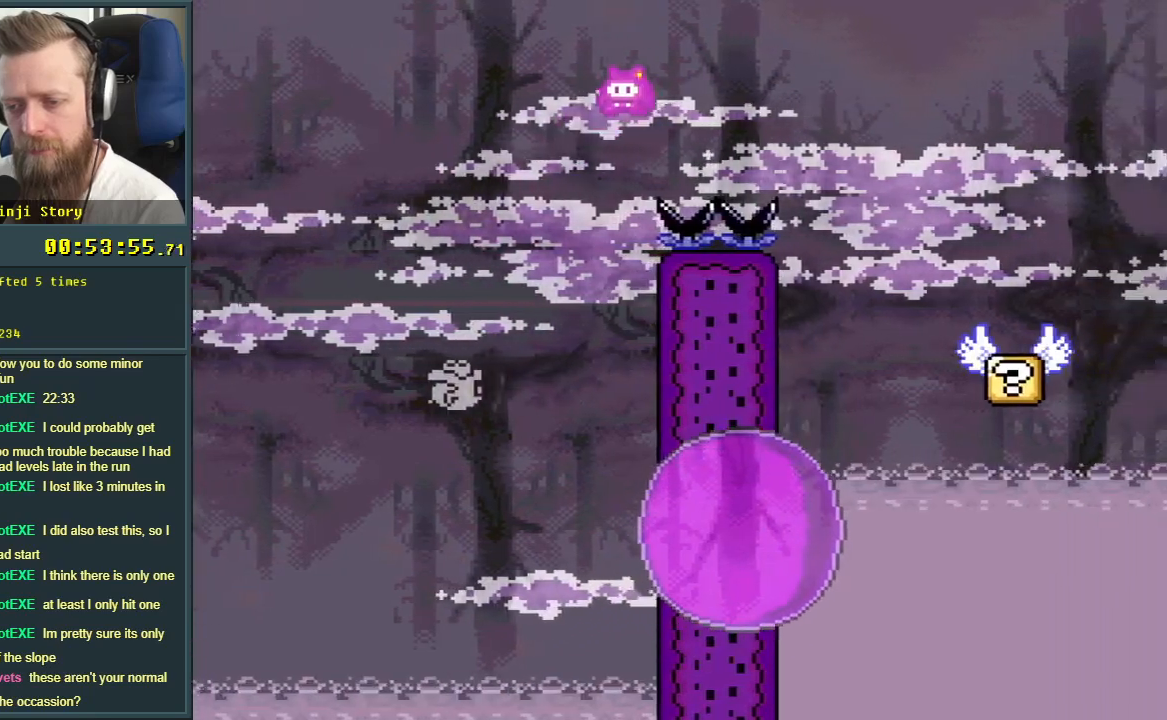
{"buttons": ["X", "DPAD_LEFT"], "events": [[167, "A", "up"], [283, "DPAD_RIGHT", "up"], [400, "DPAD_LEFT", "down"]]}
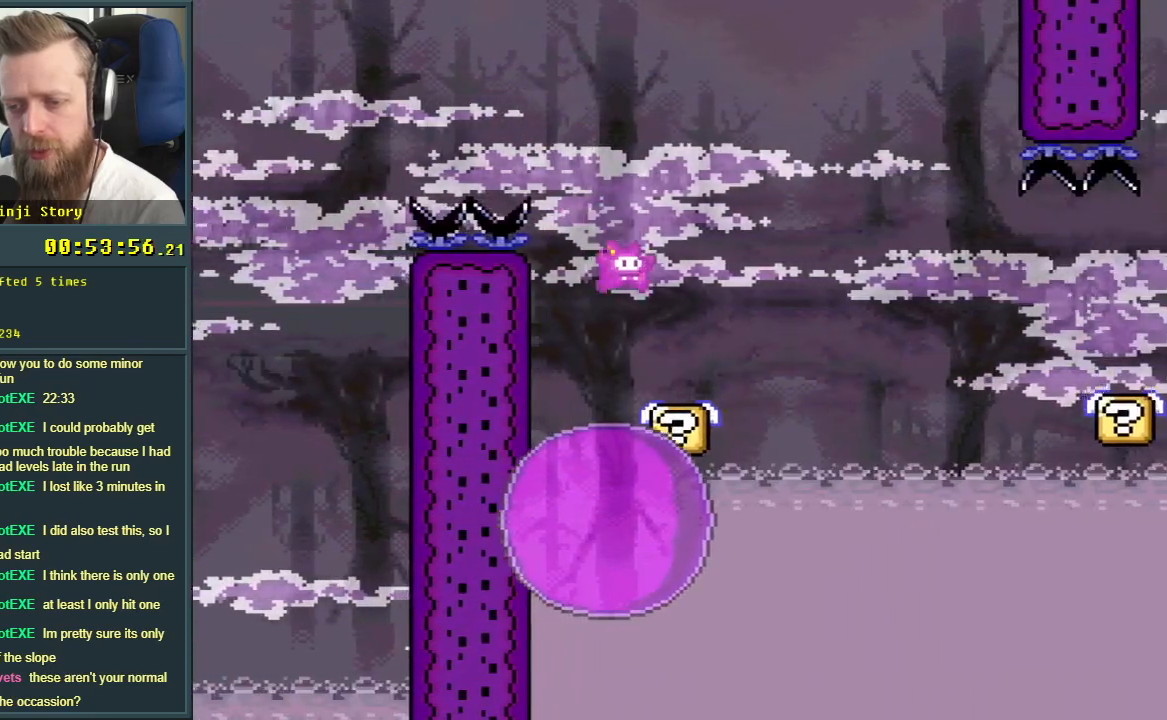
{"buttons": ["A", "X", "DPAD_RIGHT"], "events": [[17, "DPAD_LEFT", "up"], [50, "DPAD_RIGHT", "down"], [183, "A", "down"]]}
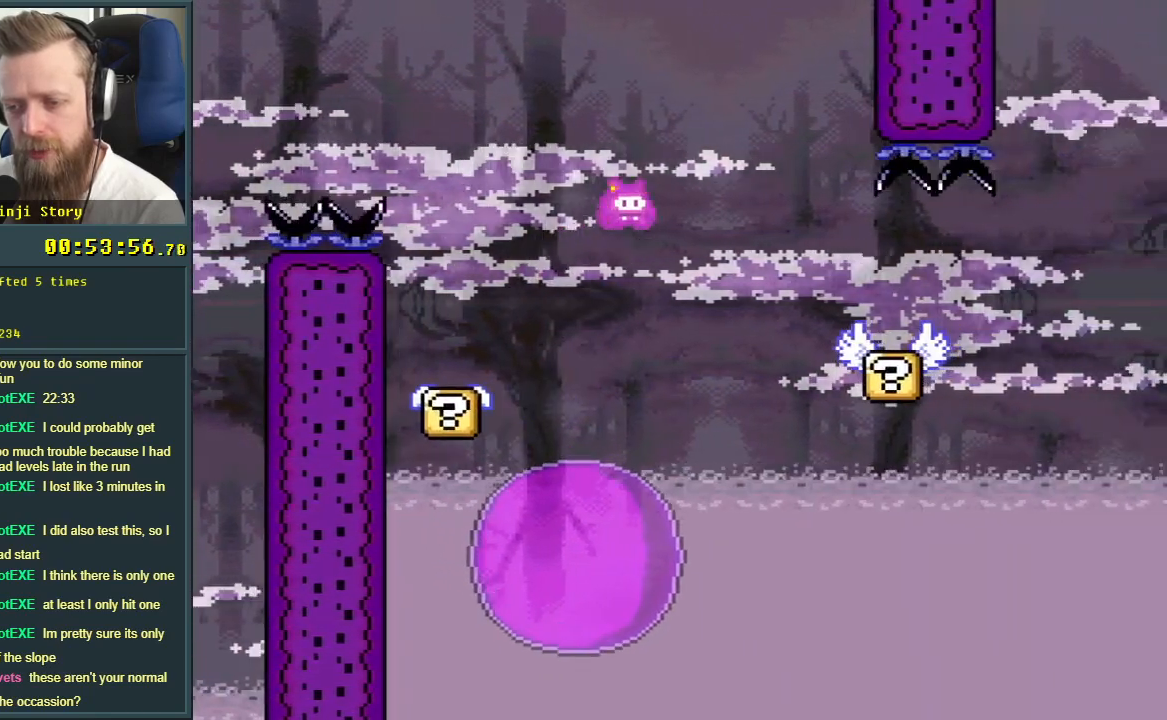
{"buttons": ["X", "DPAD_RIGHT"], "events": [[50, "A", "up"], [100, "DPAD_RIGHT", "up"], [217, "DPAD_LEFT", "down"], [333, "DPAD_LEFT", "up"], [450, "DPAD_RIGHT", "down"]]}
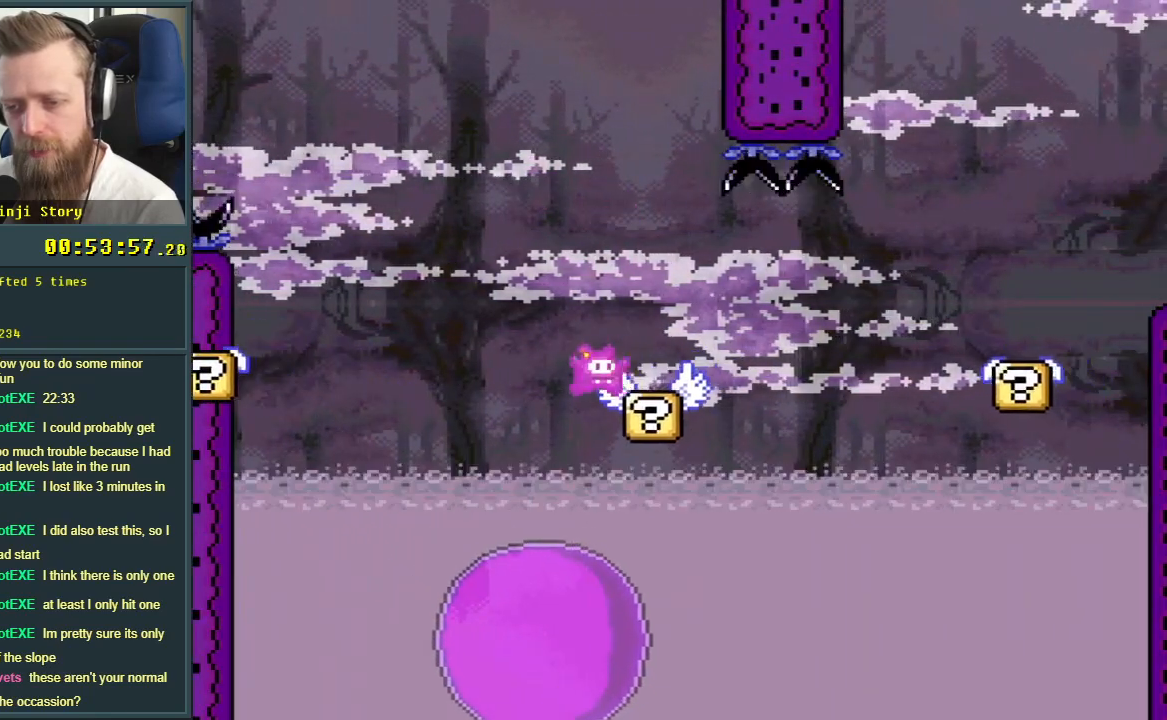
{"buttons": ["X", "DPAD_RIGHT"], "events": [[133, "A", "down"], [217, "A", "up"], [350, "A", "down"], [467, "A", "up"]]}
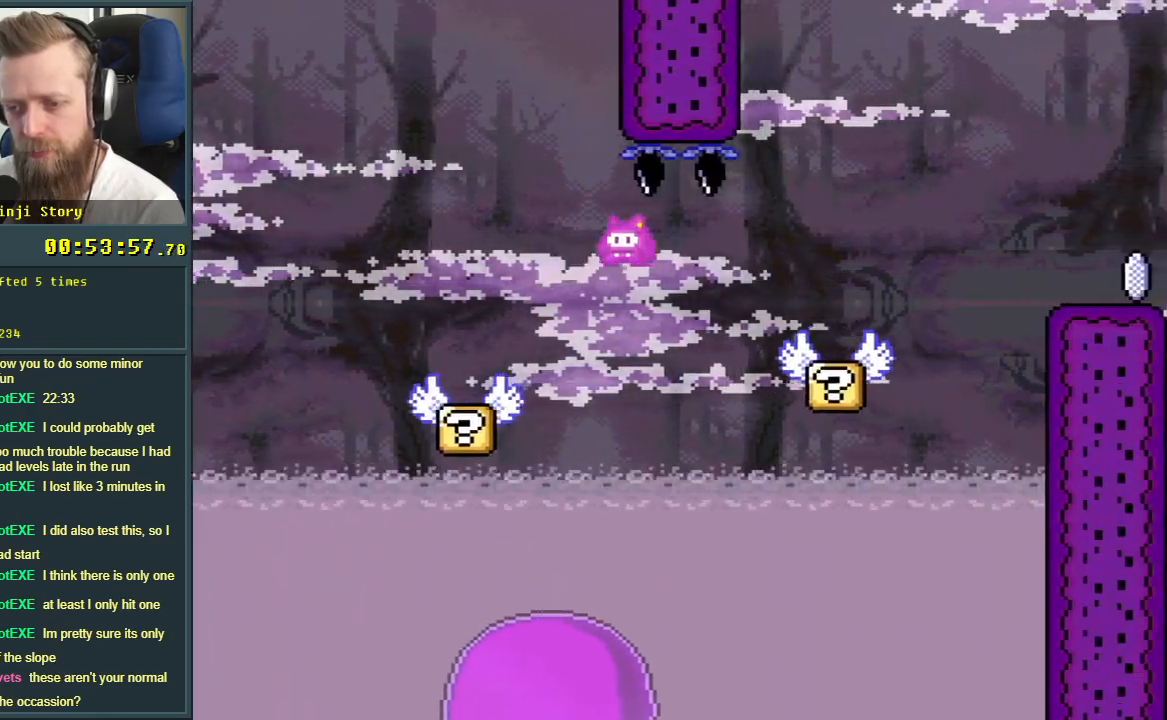
{"buttons": ["A", "X", "DPAD_RIGHT"], "events": [[317, "A", "down"]]}
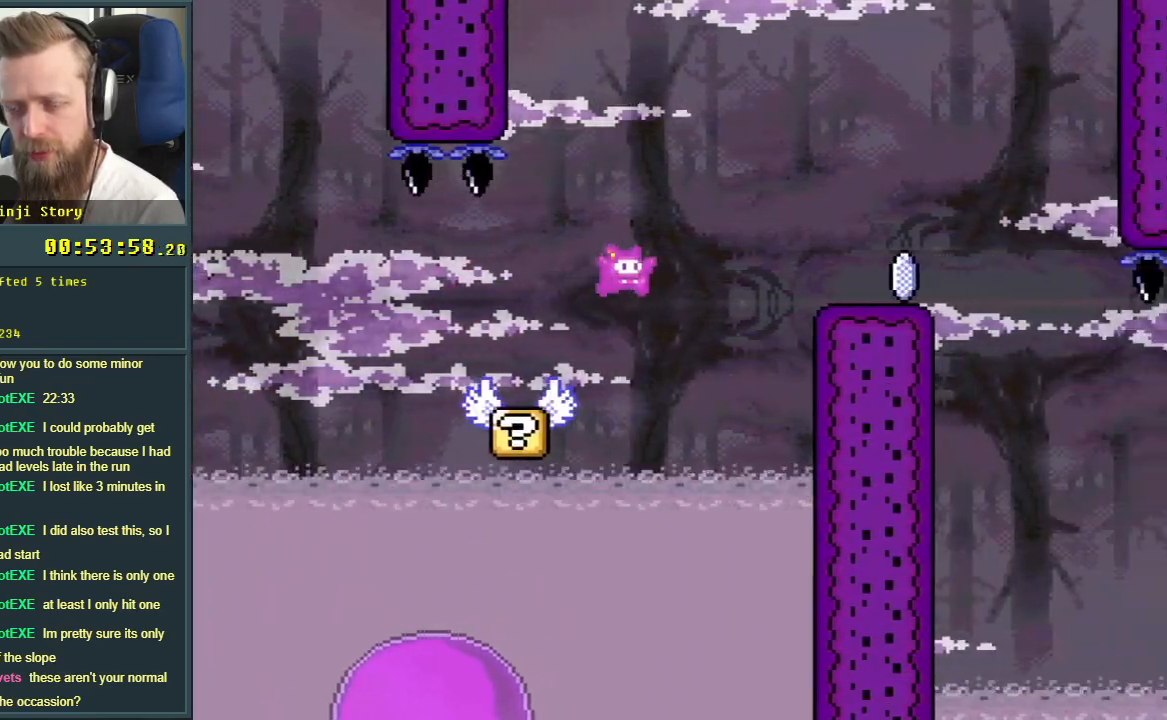
{"buttons": ["X", "DPAD_LEFT"], "events": [[217, "DPAD_RIGHT", "up"], [283, "A", "up"], [400, "DPAD_LEFT", "down"]]}
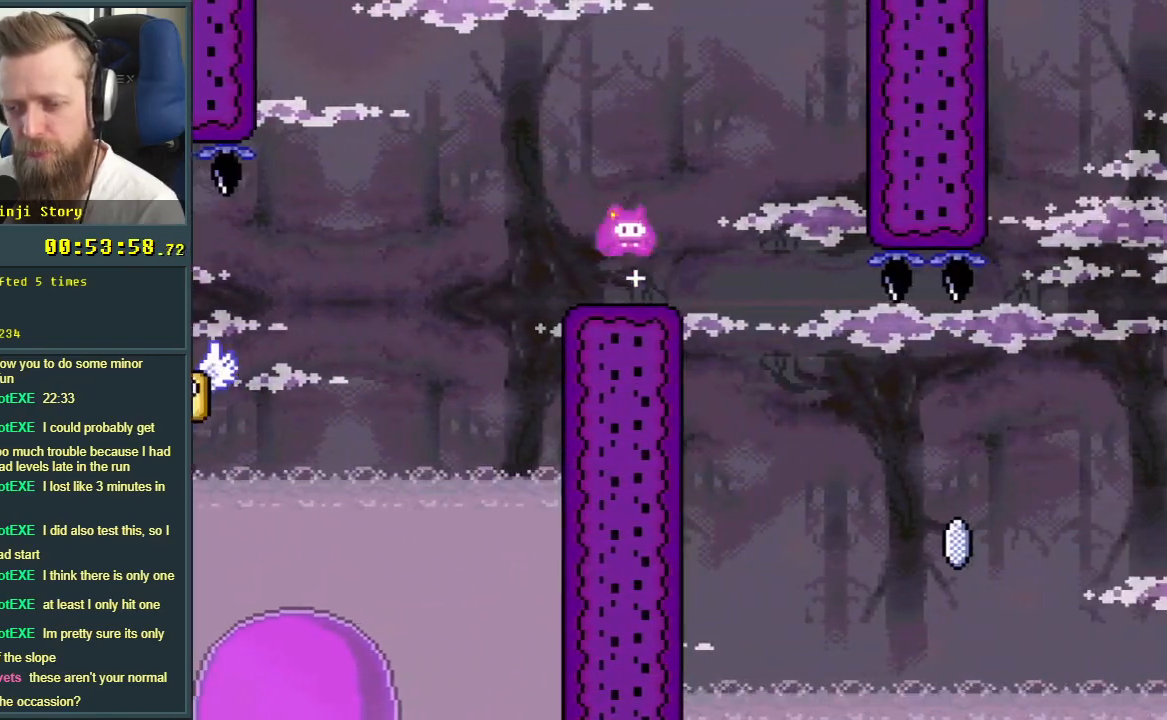
{"buttons": ["X"], "events": [[17, "DPAD_LEFT", "up"], [433, "DPAD_RIGHT", "down"], [500, "DPAD_RIGHT", "up"]]}
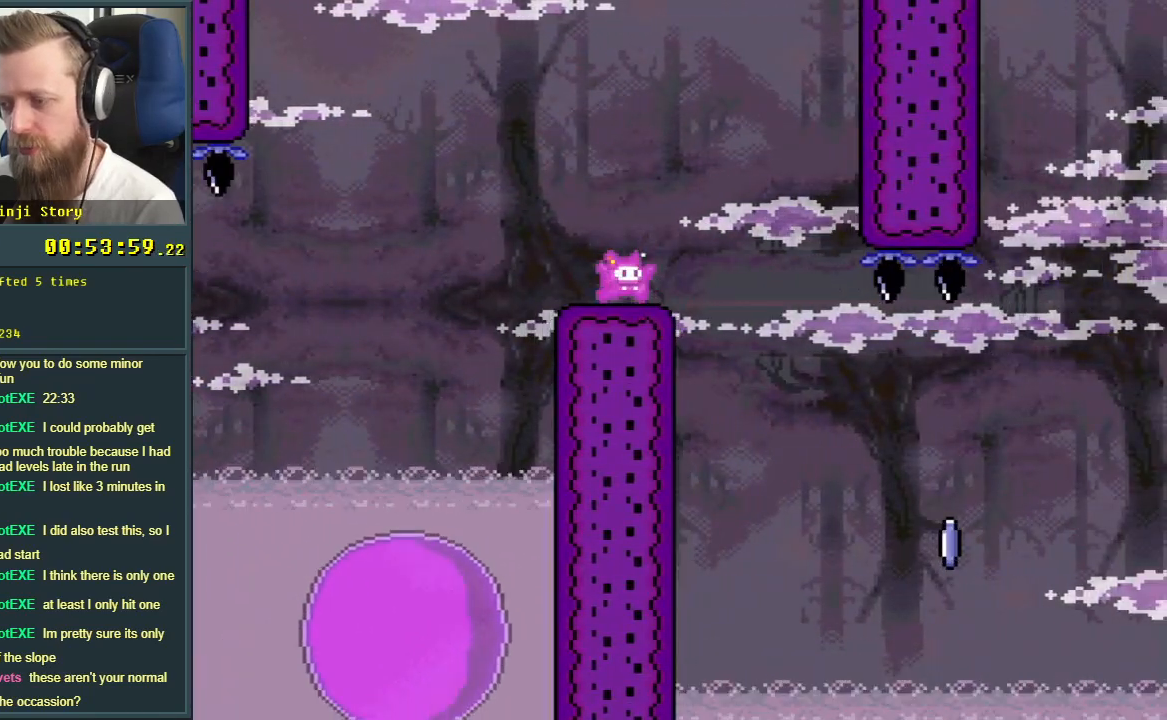
{"buttons": ["X"], "events": []}
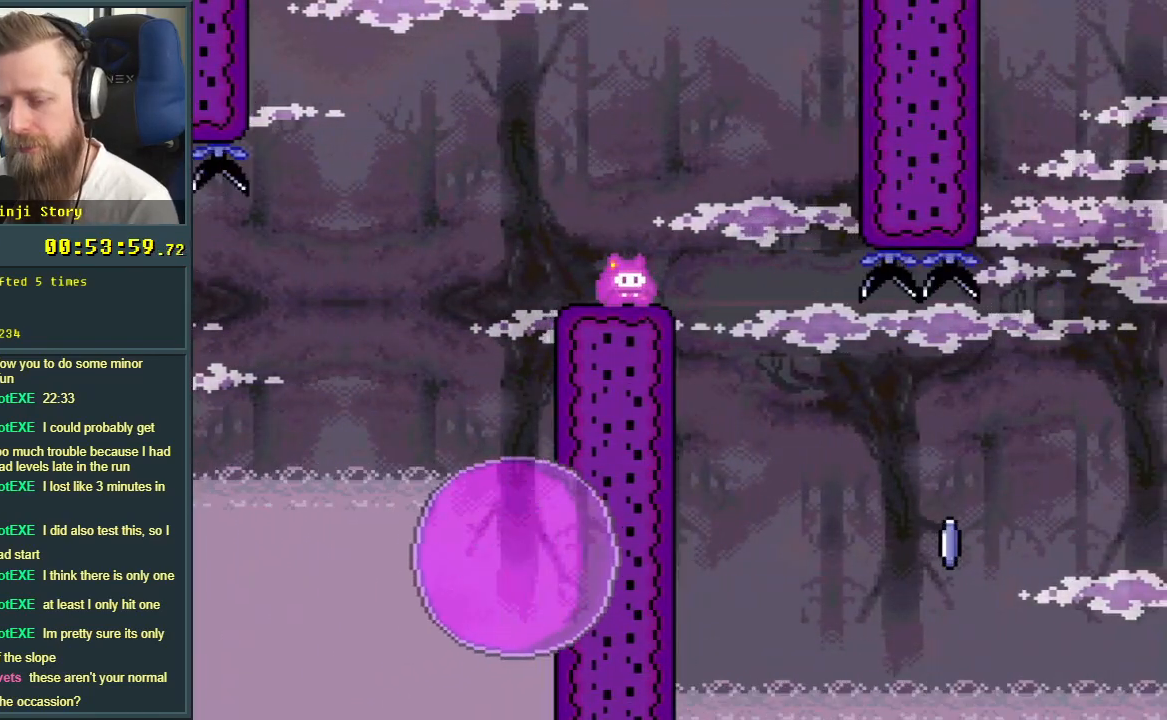
{"buttons": ["X"], "events": [[250, "A", "down"], [317, "DPAD_RIGHT", "down"], [433, "DPAD_RIGHT", "up"], [467, "A", "up"]]}
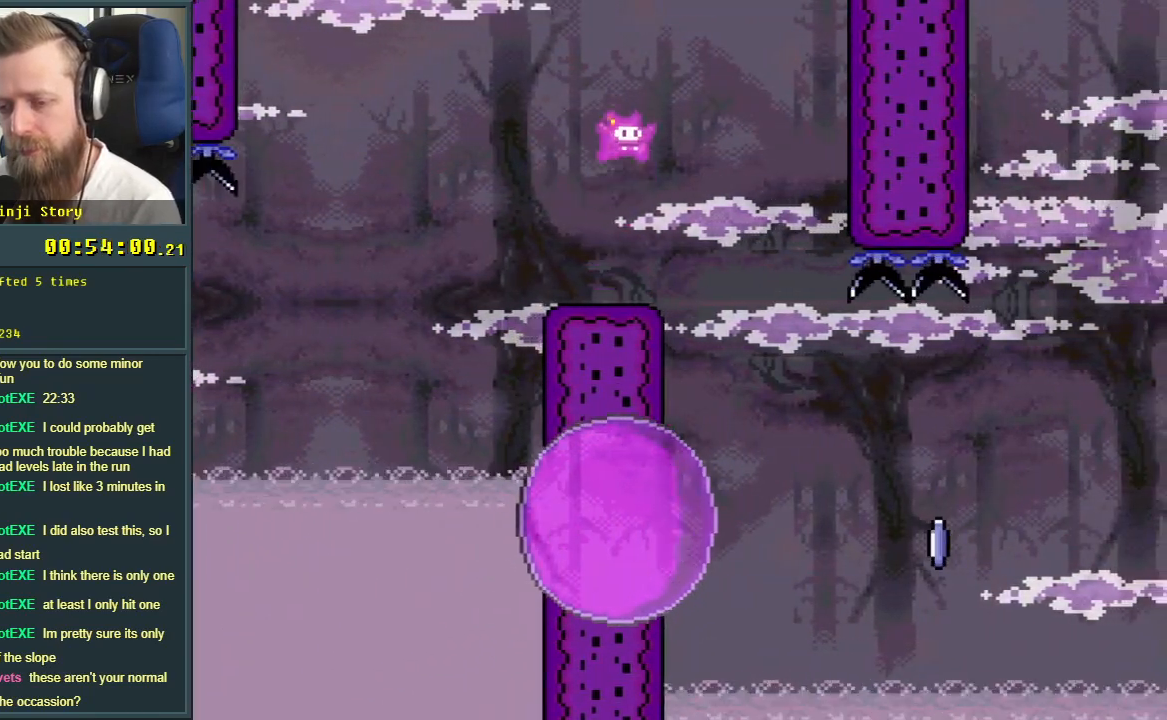
{"buttons": ["X", "DPAD_RIGHT"], "events": [[33, "A", "down"], [33, "DPAD_RIGHT", "down"], [117, "A", "up"], [150, "DPAD_RIGHT", "up"], [300, "DPAD_LEFT", "down"], [367, "DPAD_LEFT", "up"], [467, "DPAD_RIGHT", "down"]]}
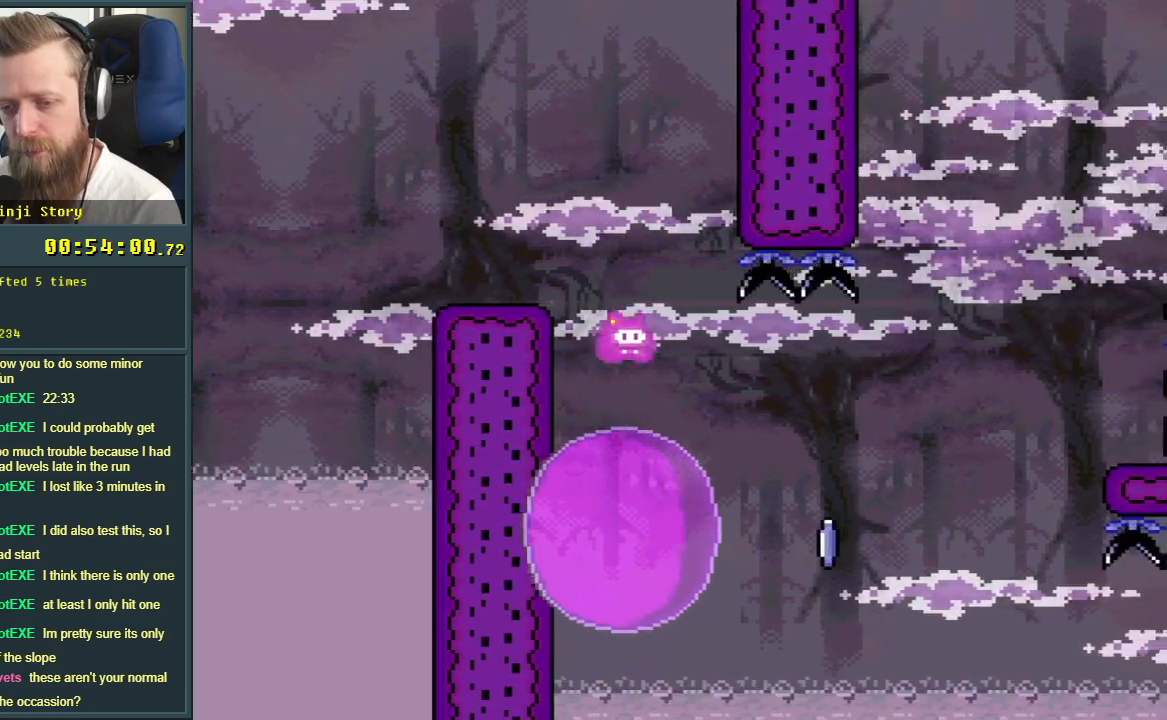
{"buttons": ["X"], "events": [[50, "DPAD_RIGHT", "up"]]}
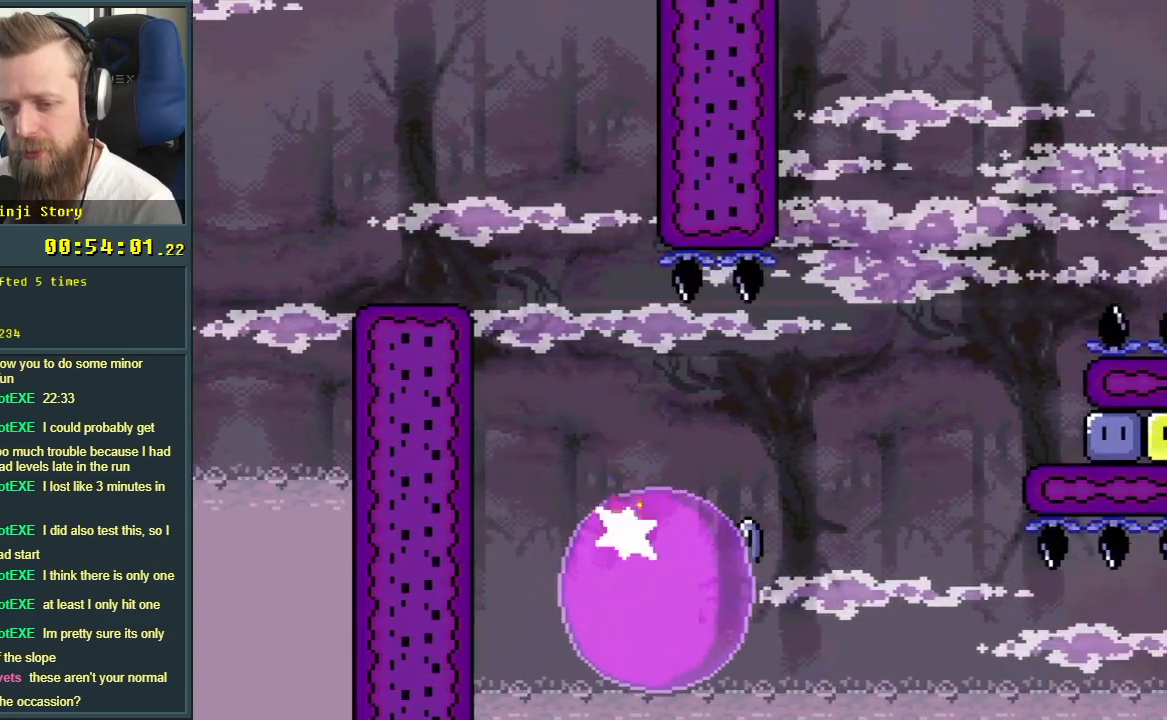
{"buttons": ["X"], "events": [[250, "DPAD_RIGHT", "down"], [350, "DPAD_RIGHT", "up"]]}
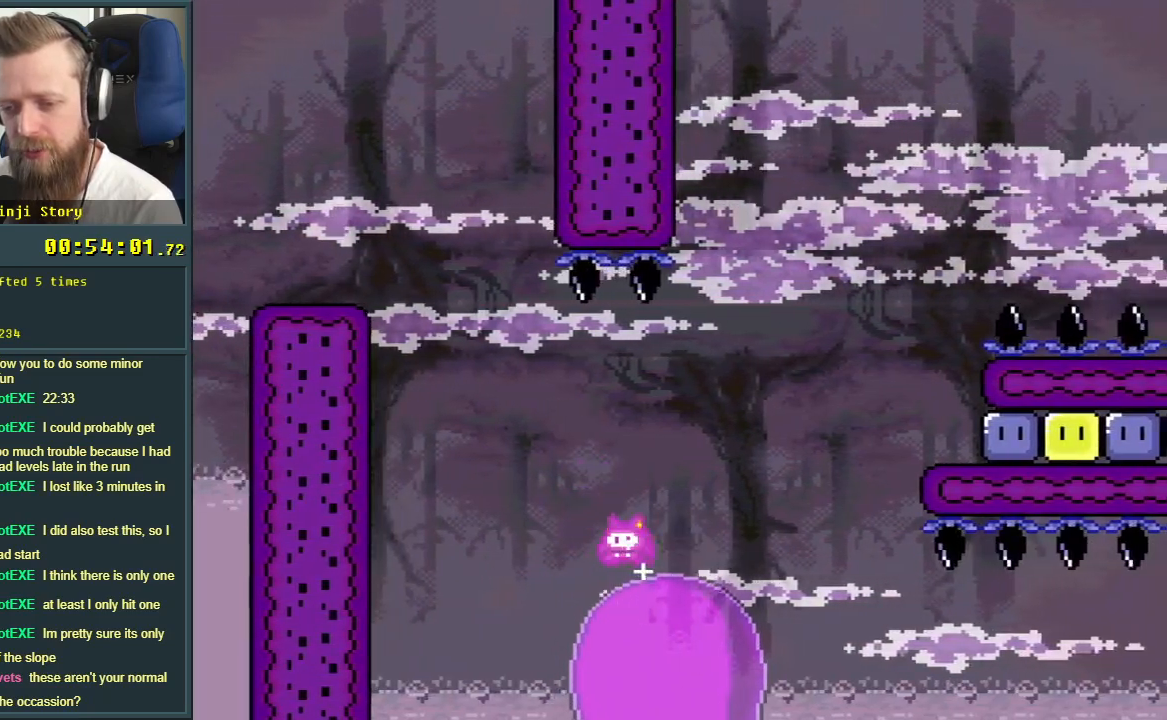
{"buttons": ["X", "DPAD_RIGHT"], "events": [[33, "A", "down"], [150, "DPAD_RIGHT", "down"], [467, "A", "up"]]}
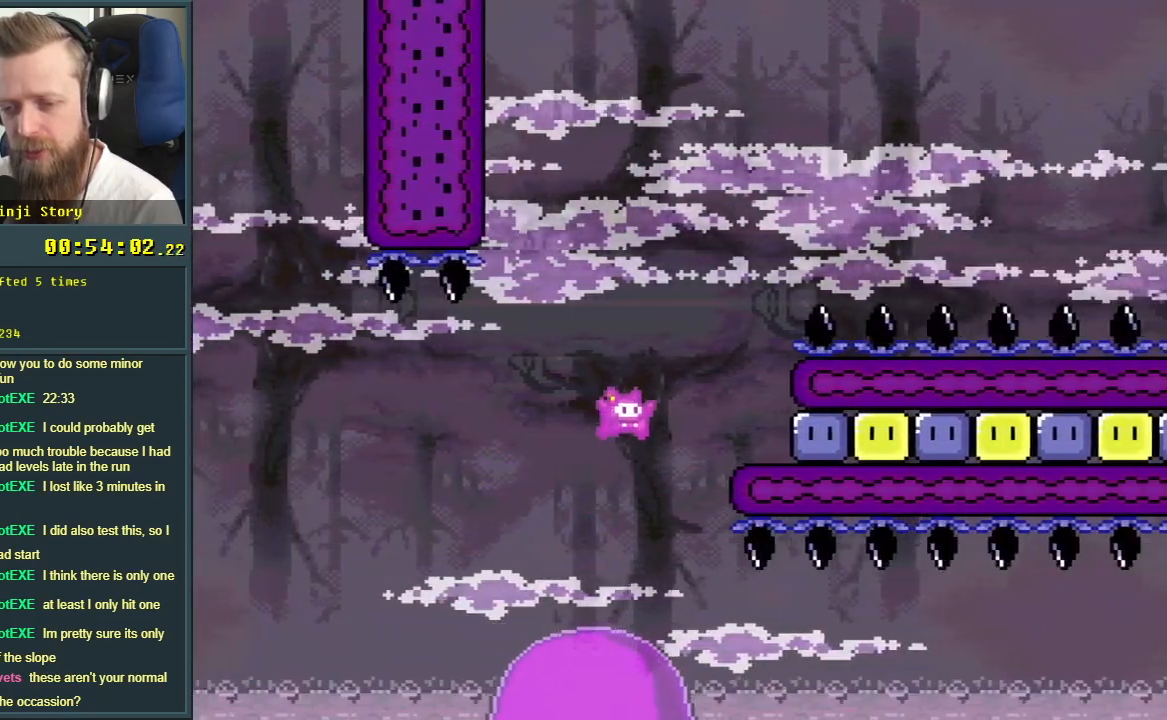
{"buttons": ["X", "DPAD_RIGHT"], "events": [[233, "X", "up"], [317, "X", "down"], [417, "X", "up"], [500, "X", "down"]]}
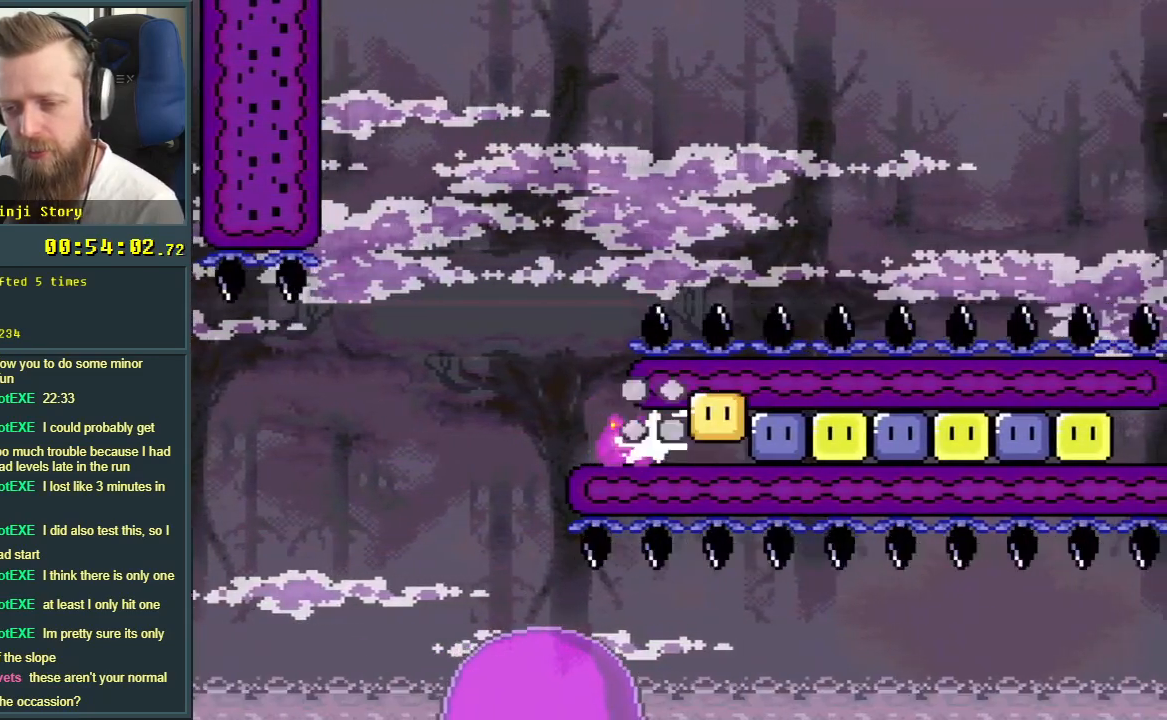
{"buttons": ["X", "DPAD_RIGHT"], "events": [[117, "X", "up"], [183, "X", "down"], [283, "X", "up"], [367, "X", "down"], [450, "X", "up"], [483, "X", "down"]]}
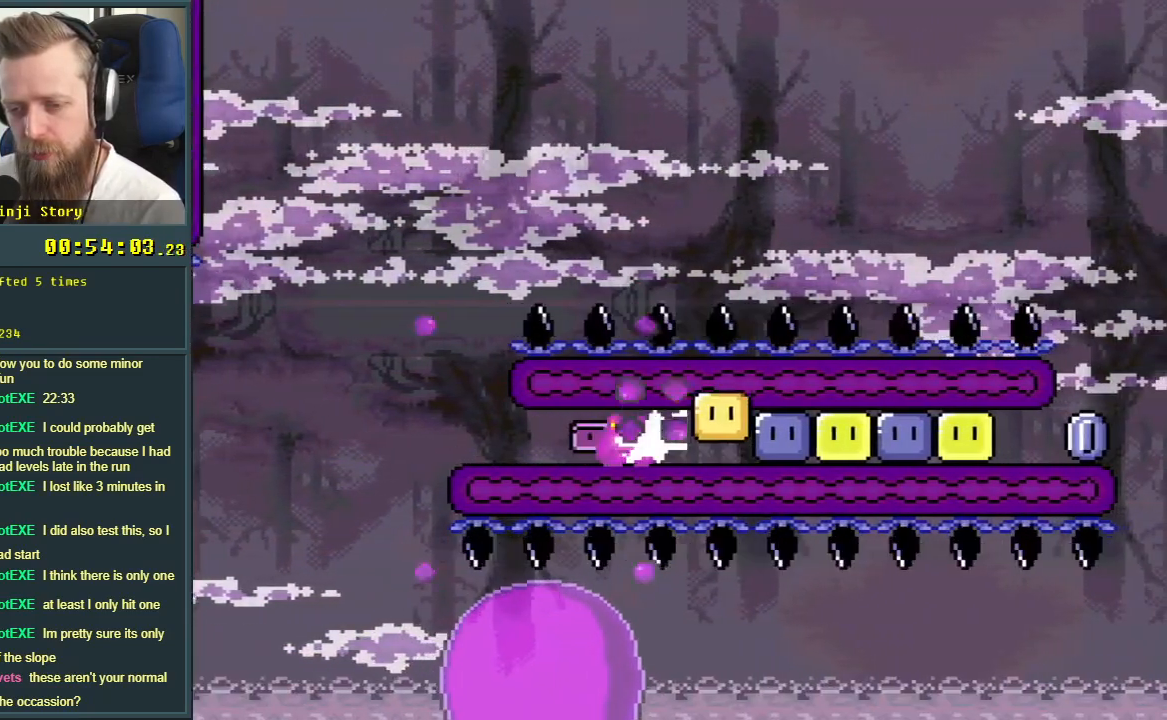
{"buttons": ["X", "DPAD_RIGHT"], "events": [[100, "X", "up"], [183, "X", "down"], [250, "X", "up"], [283, "X", "down"], [400, "X", "up"], [467, "X", "down"]]}
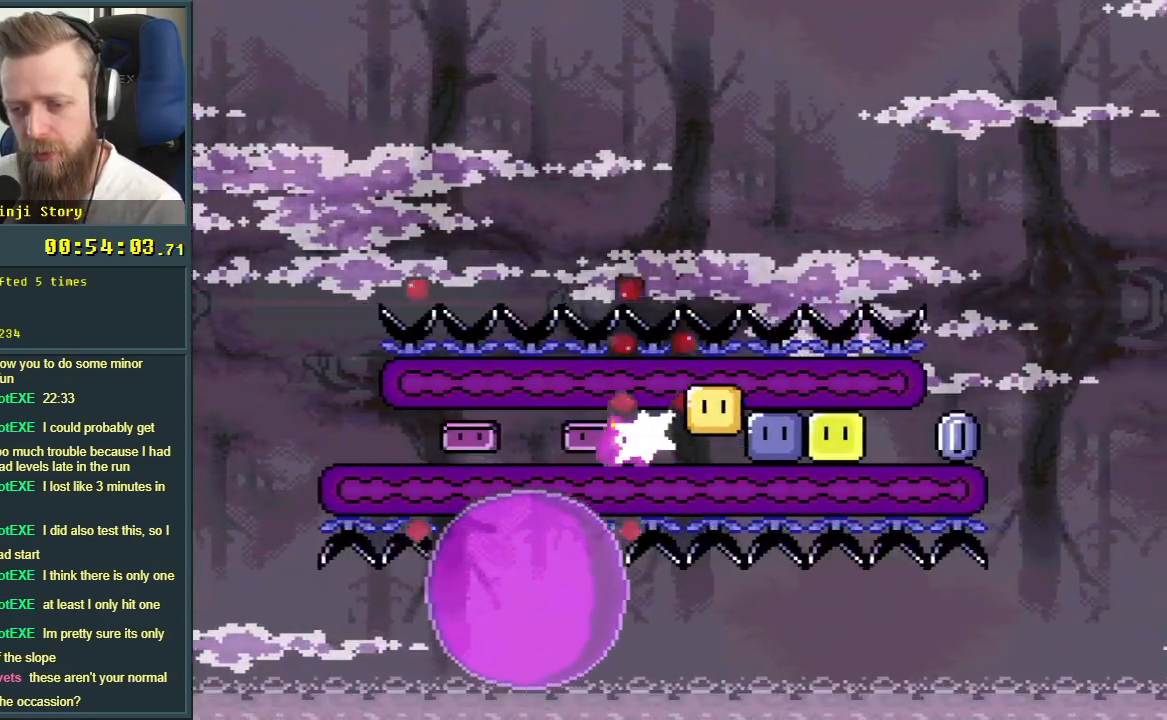
{"buttons": ["DPAD_RIGHT"], "events": [[50, "X", "up"], [150, "X", "down"], [267, "X", "up"], [350, "X", "down"], [433, "X", "up"]]}
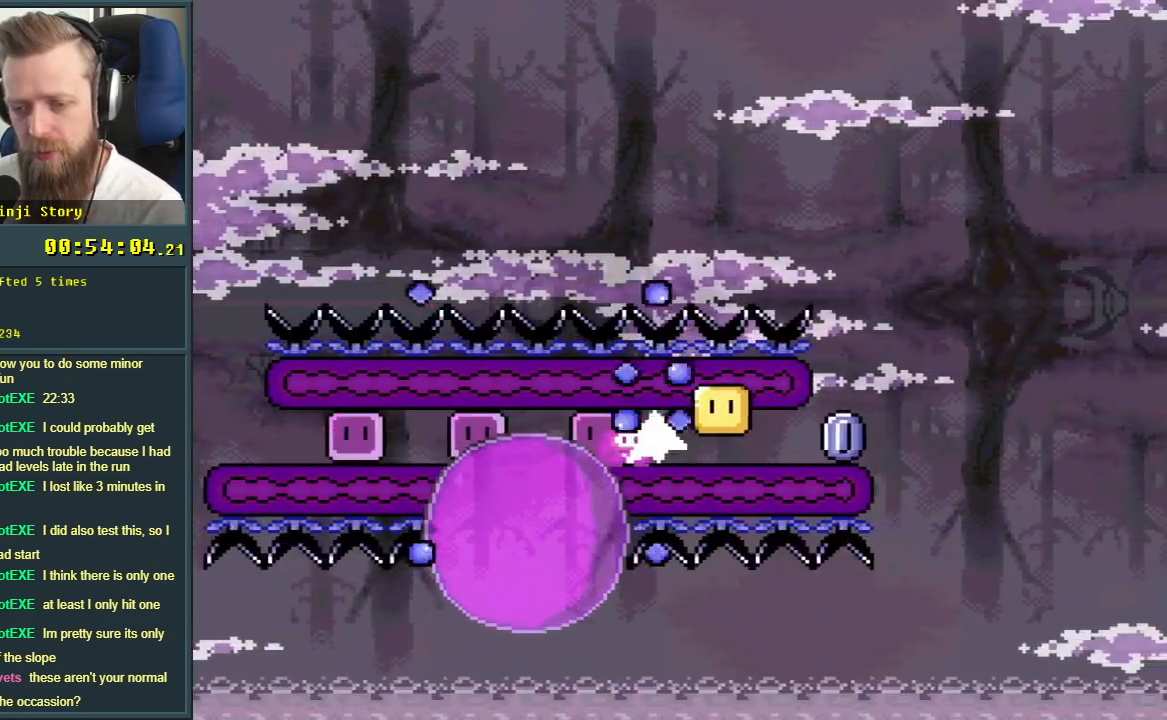
{"buttons": ["X", "DPAD_LEFT"], "events": [[17, "X", "down"], [350, "DPAD_RIGHT", "up"], [433, "DPAD_LEFT", "down"]]}
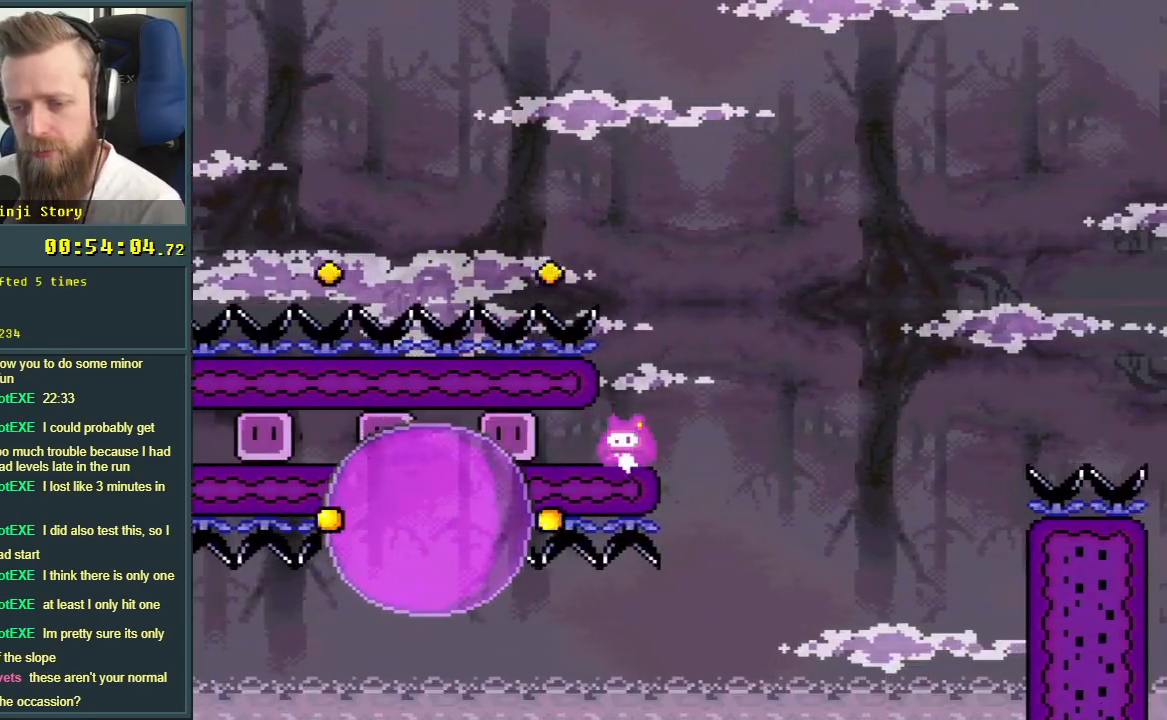
{"buttons": ["X"], "events": [[50, "DPAD_LEFT", "up"]]}
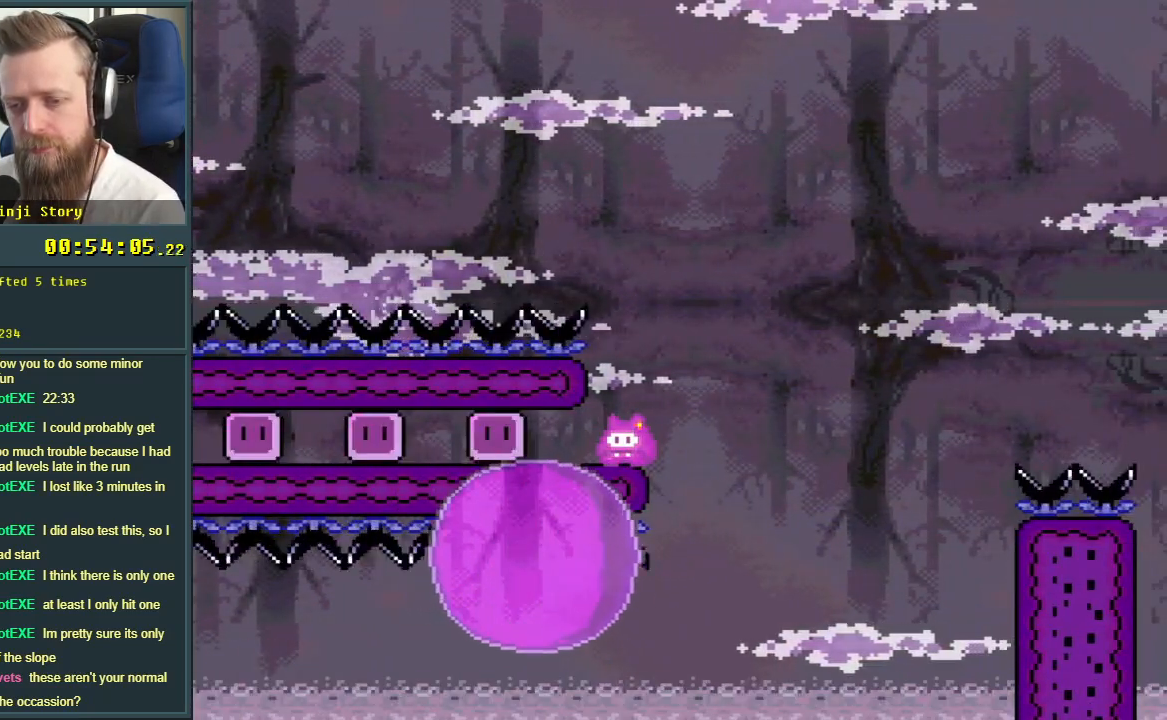
{"buttons": ["X"], "events": [[67, "DPAD_RIGHT", "down"], [100, "A", "down"], [267, "DPAD_RIGHT", "up"], [300, "A", "up"]]}
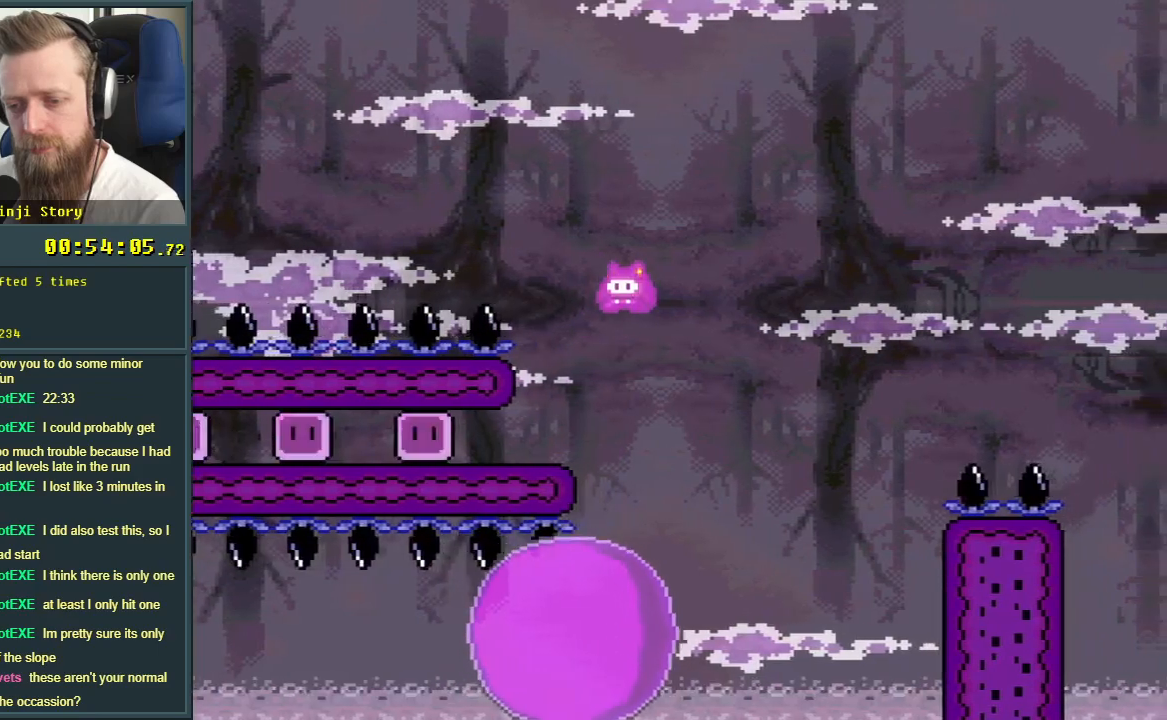
{"buttons": ["A", "X"], "events": [[133, "A", "down"], [167, "DPAD_LEFT", "down"], [233, "DPAD_LEFT", "up"]]}
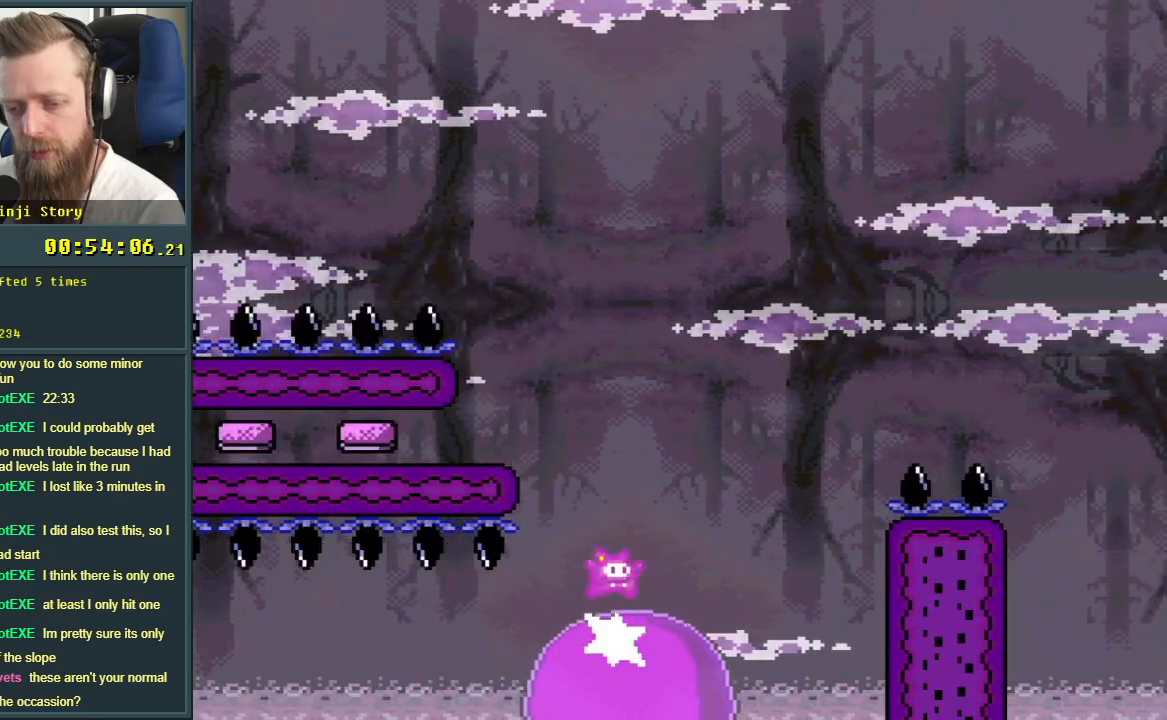
{"buttons": ["A", "X"], "events": [[17, "DPAD_RIGHT", "down"], [50, "A", "up"], [217, "A", "down"], [367, "DPAD_RIGHT", "up"]]}